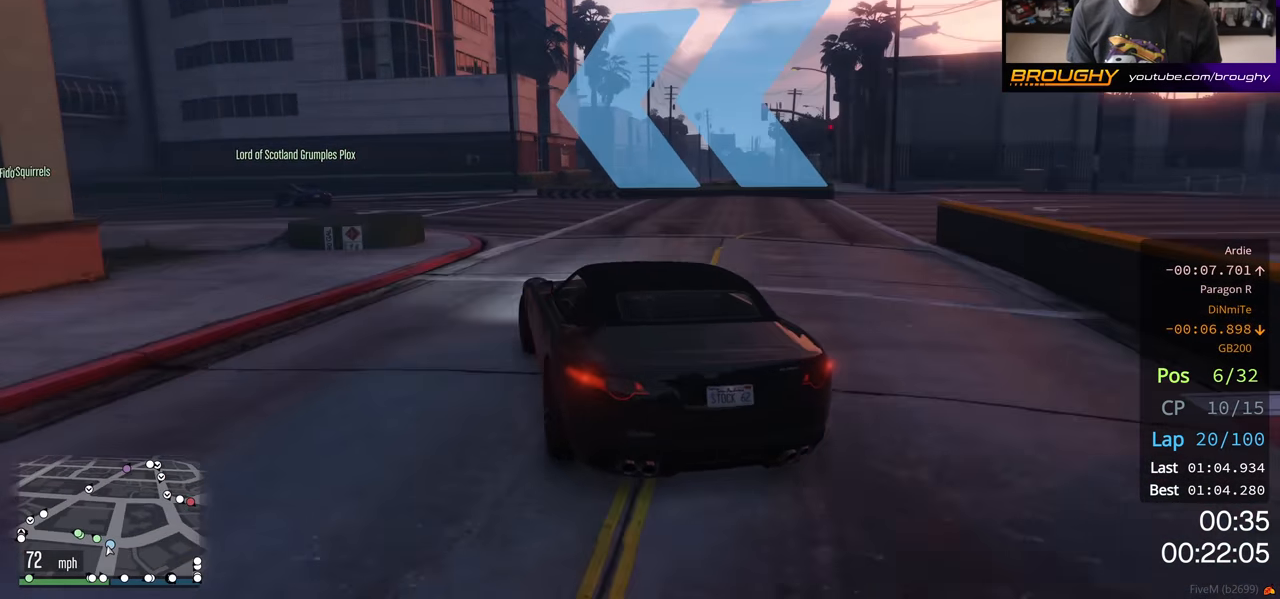
Gameplay with a controller (Xbox layout); each line is a JSON object with the inputs held at the frame after it. "events" lists button and stick changes between this image and that frame as [ms after this image, input, new state], when the widget could be followed in between.
{"buttons": ["R2"], "left_stick": "left", "right_stick": "center", "events": [[100, "R2", "down"], [150, "left_stick", "center"], [250, "left_stick", "left"], [400, "R2", "up"], [500, "R2", "down"]]}
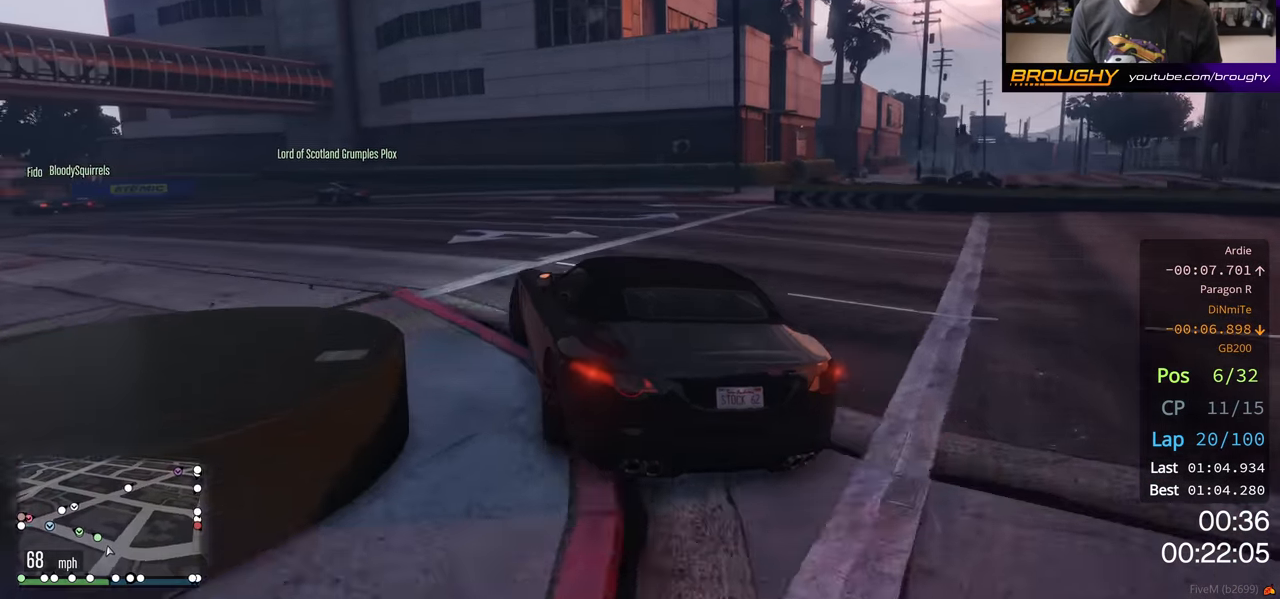
{"buttons": ["R2"], "left_stick": "up-left", "right_stick": "center", "events": [[117, "left_stick", "center"], [333, "left_stick", "up-left"]]}
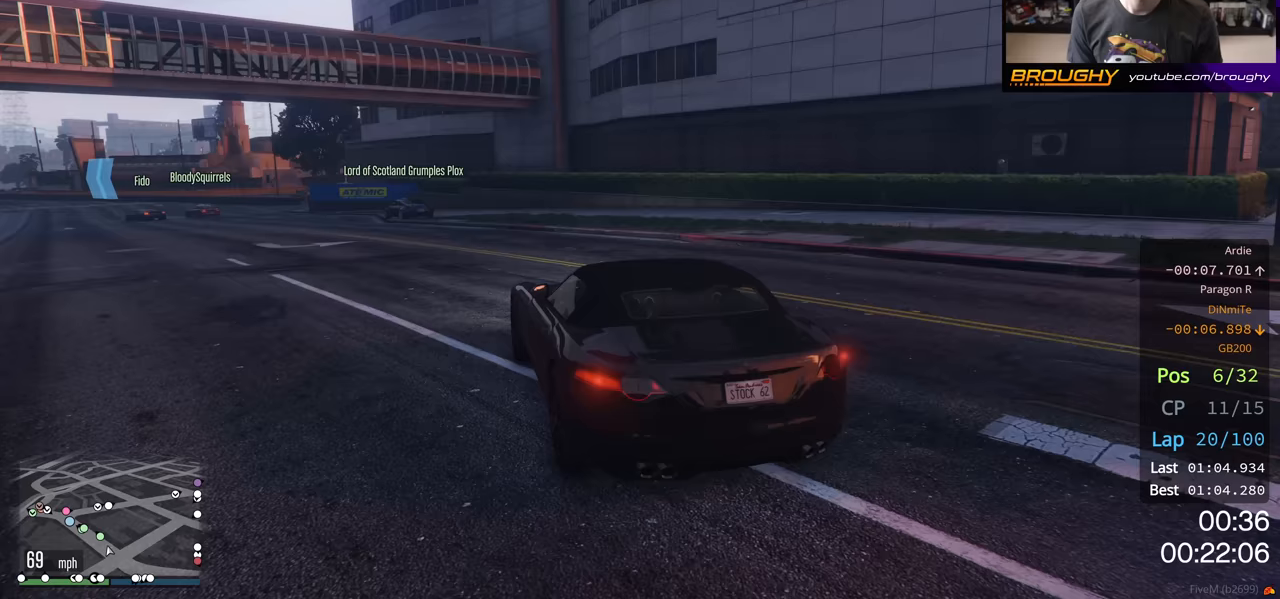
{"buttons": ["R2"], "left_stick": "up-left", "right_stick": "center", "events": [[67, "left_stick", "center"], [333, "left_stick", "up-left"]]}
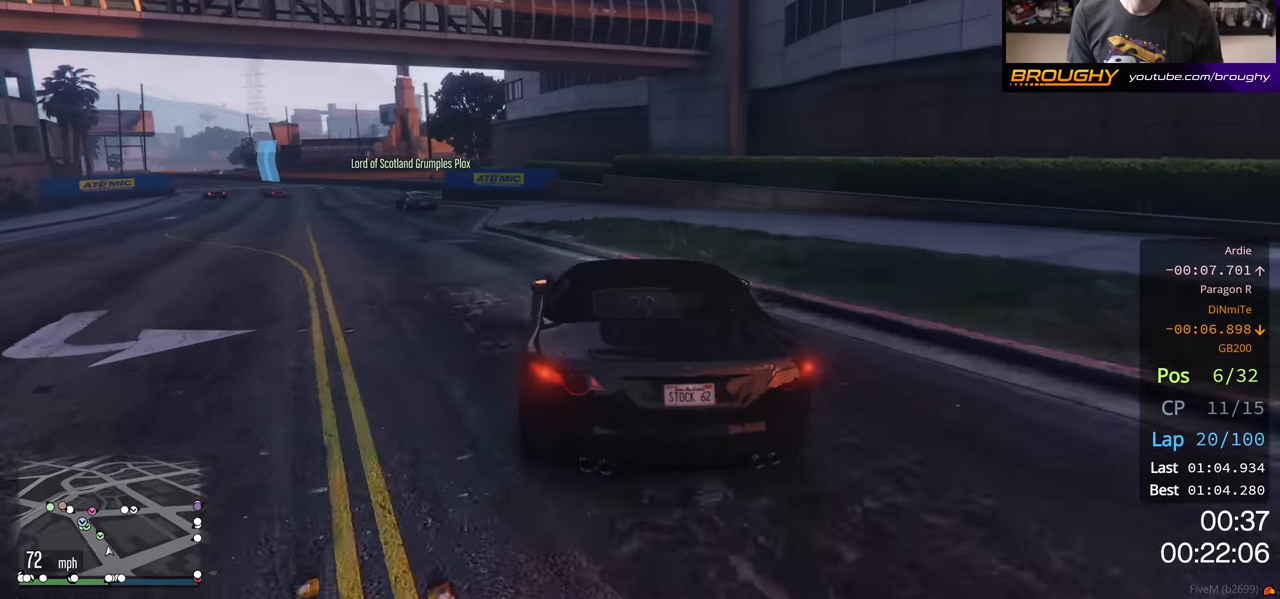
{"buttons": ["R2"], "left_stick": "center", "right_stick": "center", "events": [[150, "left_stick", "center"], [317, "left_stick", "up-left"], [467, "left_stick", "center"]]}
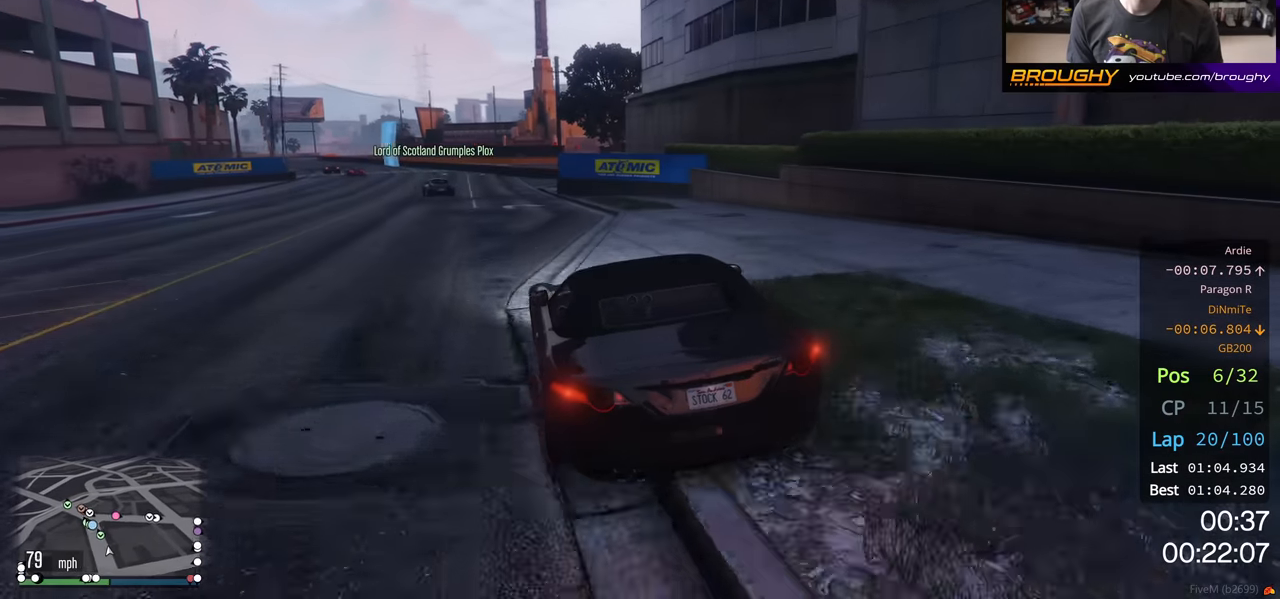
{"buttons": ["R2"], "left_stick": "up-left", "right_stick": "center", "events": [[67, "left_stick", "up-left"], [200, "left_stick", "center"], [450, "left_stick", "up-left"]]}
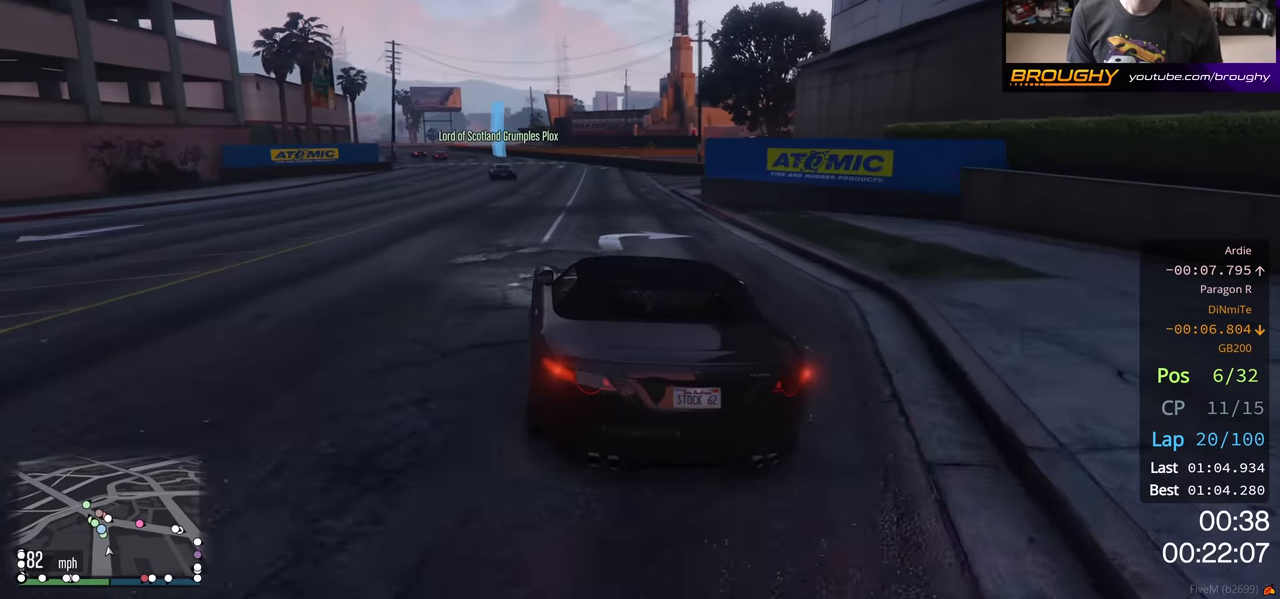
{"buttons": ["R2"], "left_stick": "up-left", "right_stick": "center", "events": [[100, "left_stick", "center"], [450, "left_stick", "up-left"]]}
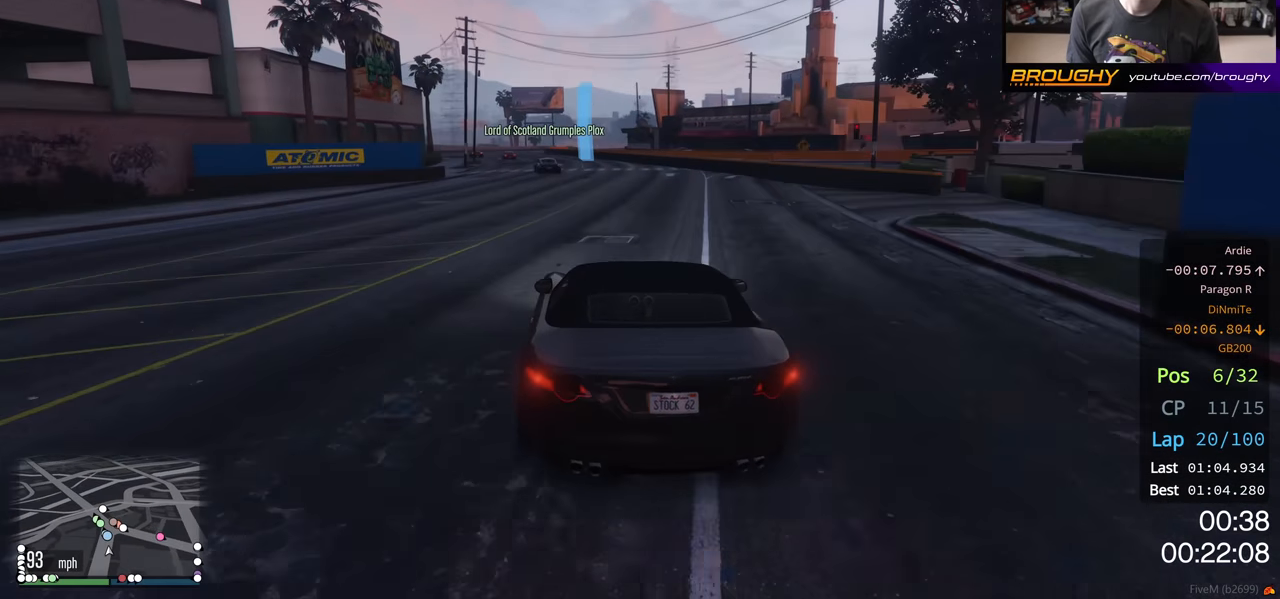
{"buttons": ["R2"], "left_stick": "up-left", "right_stick": "center", "events": [[83, "left_stick", "center"], [433, "left_stick", "up-left"]]}
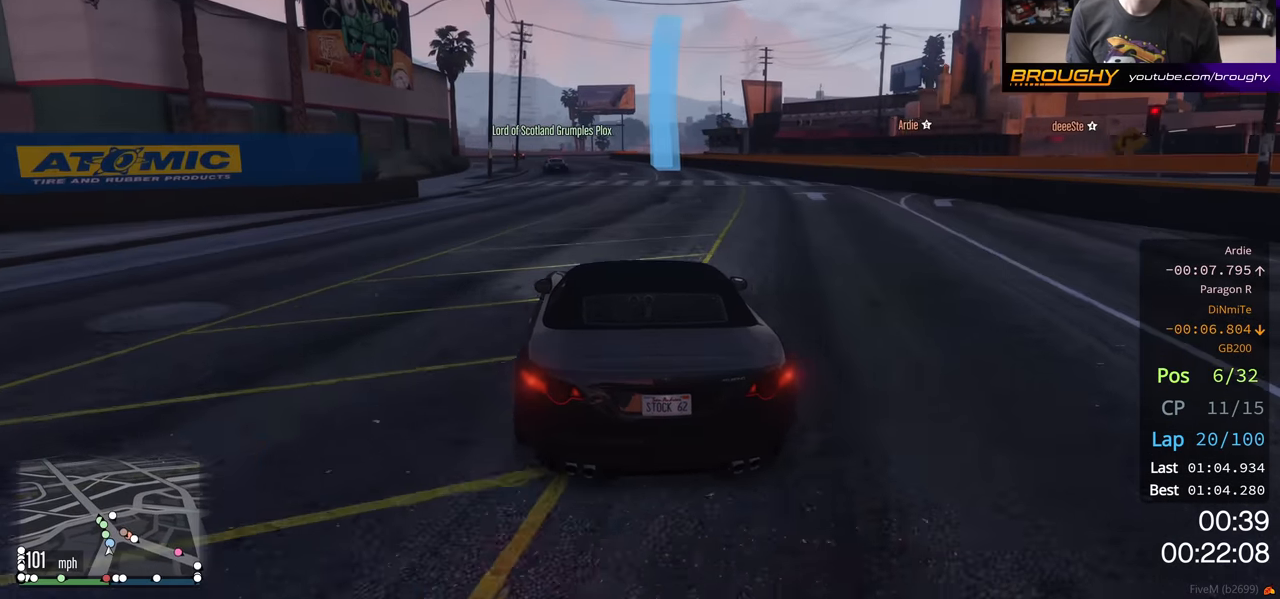
{"buttons": ["R2"], "left_stick": "center", "right_stick": "center", "events": [[67, "left_stick", "center"]]}
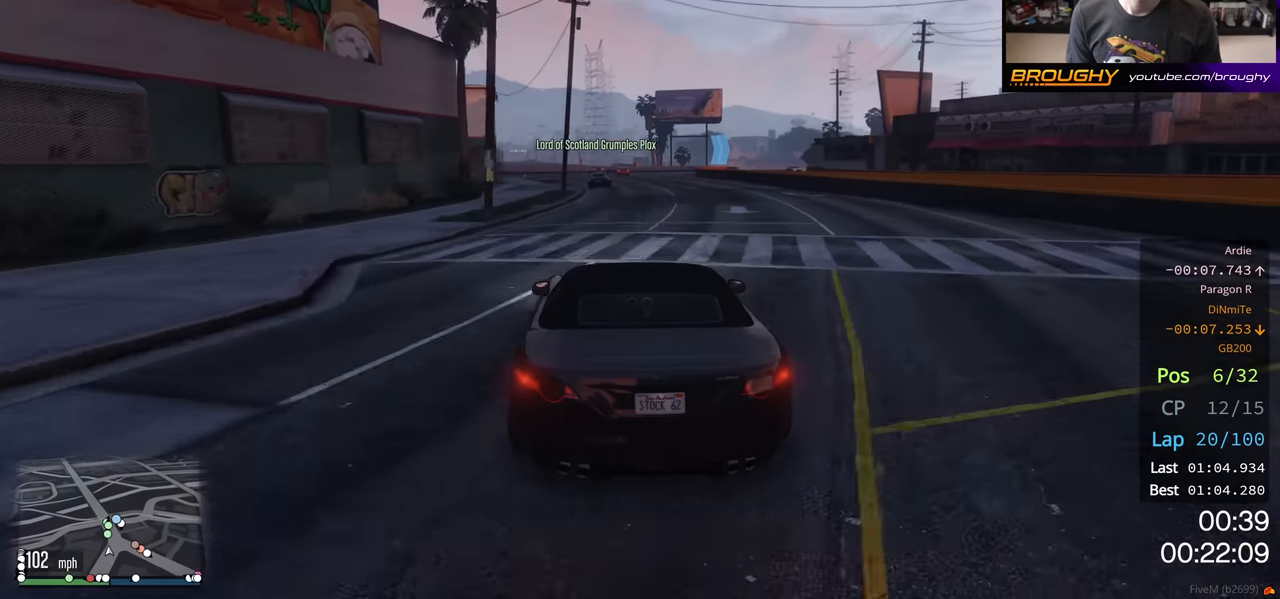
{"buttons": ["R2"], "left_stick": "center", "right_stick": "center", "events": []}
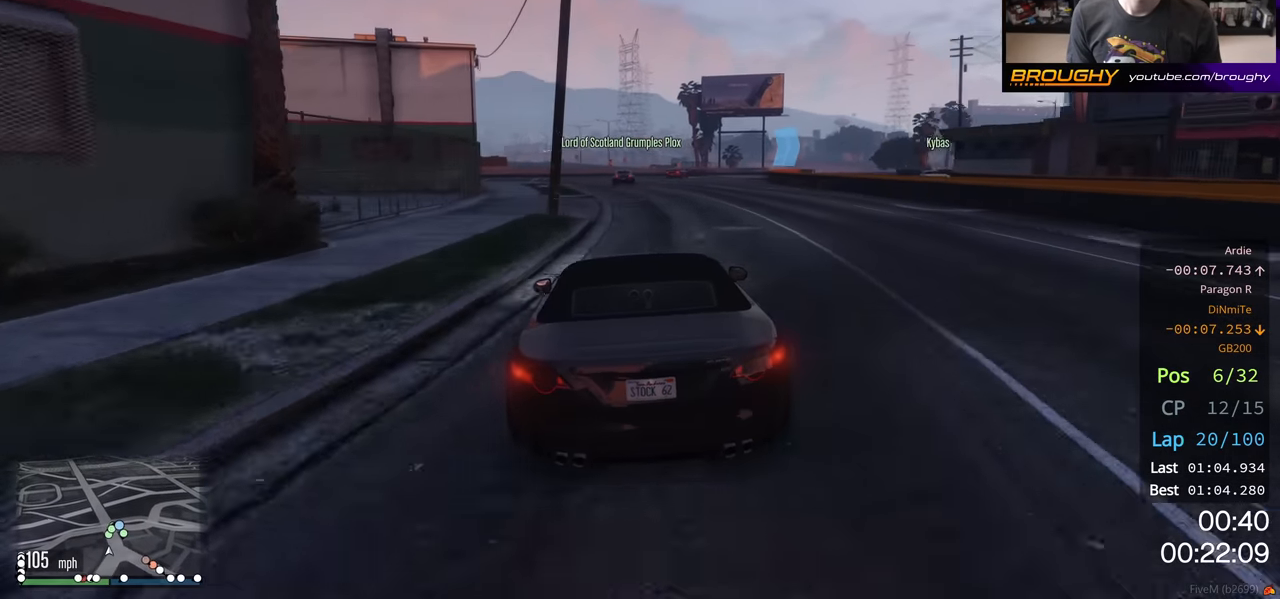
{"buttons": ["R2"], "left_stick": "right", "right_stick": "center", "events": [[433, "left_stick", "right"]]}
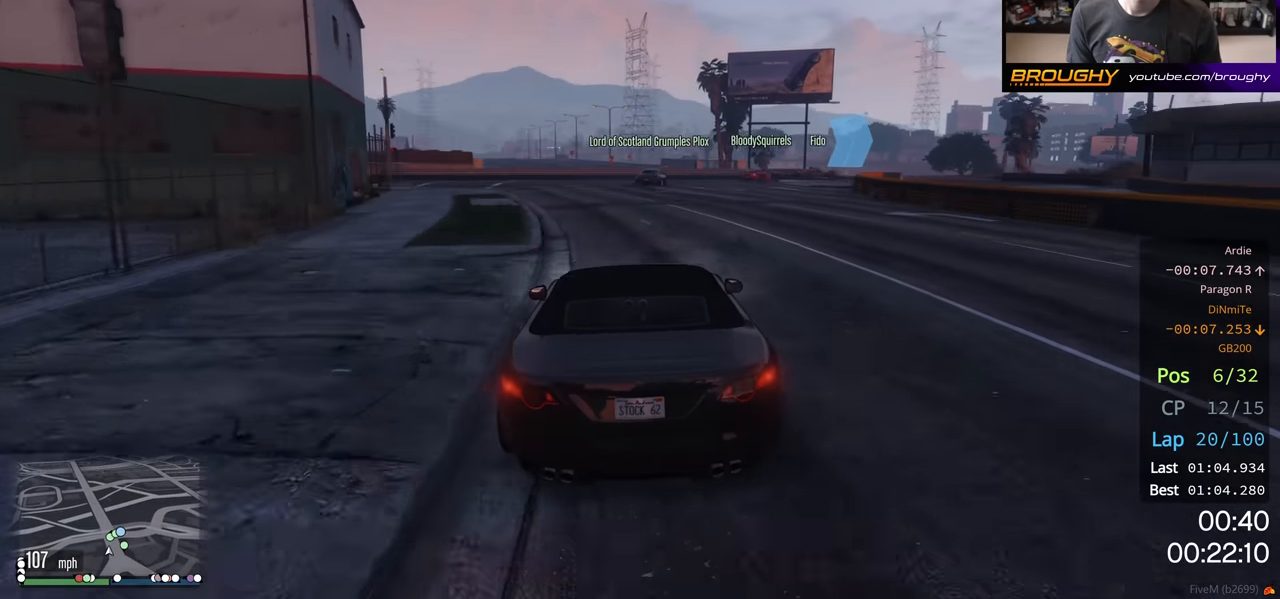
{"buttons": ["L2"], "left_stick": "right", "right_stick": "center", "events": [[183, "L2", "down"], [317, "R2", "up"]]}
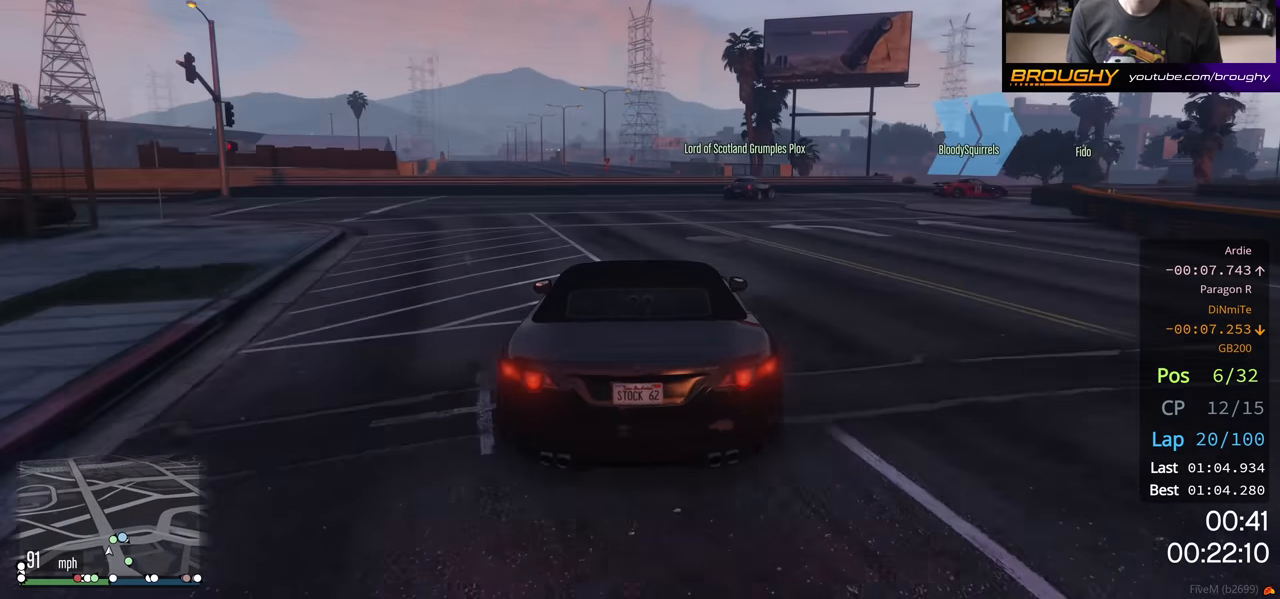
{"buttons": ["L2"], "left_stick": "right", "right_stick": "center", "events": [[167, "L2", "up"], [217, "L2", "down"]]}
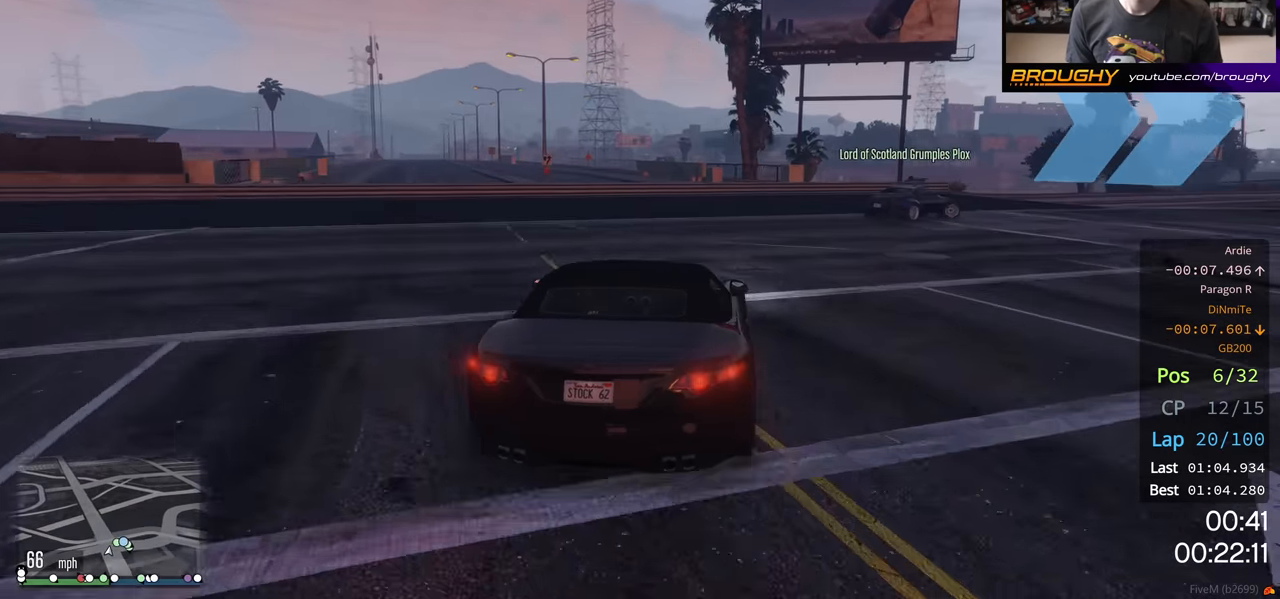
{"buttons": [], "left_stick": "right", "right_stick": "center", "events": [[183, "L2", "up"], [300, "L2", "down"], [400, "L2", "up"]]}
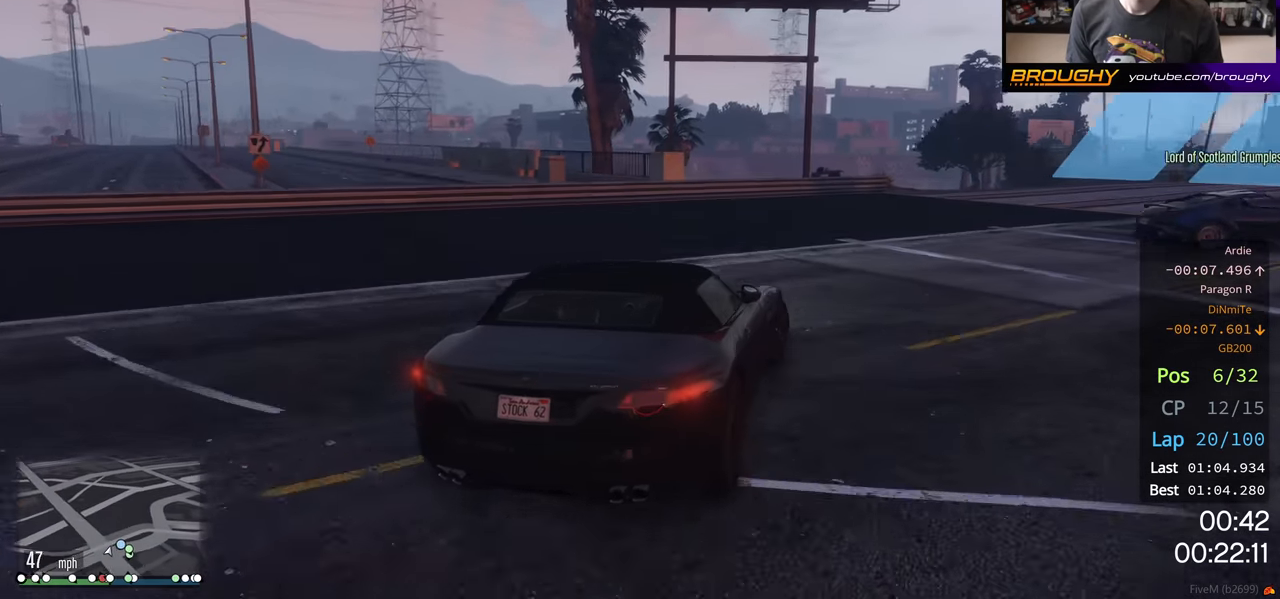
{"buttons": [], "left_stick": "right", "right_stick": "center", "events": []}
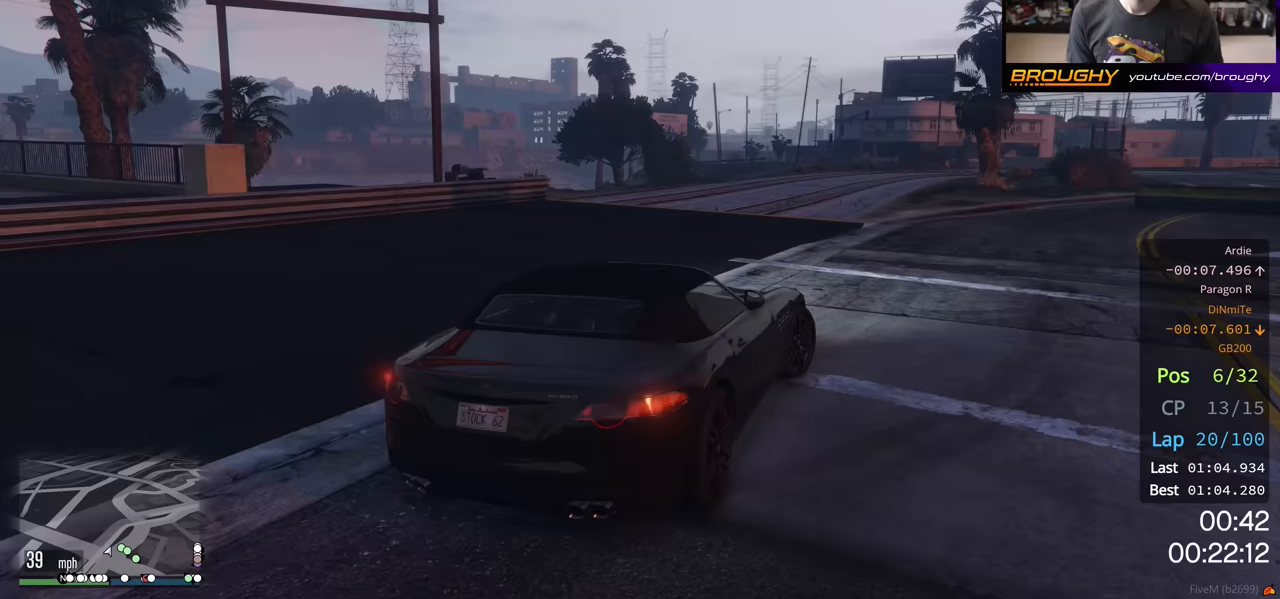
{"buttons": ["R2"], "left_stick": "right", "right_stick": "center", "events": [[433, "R2", "down"]]}
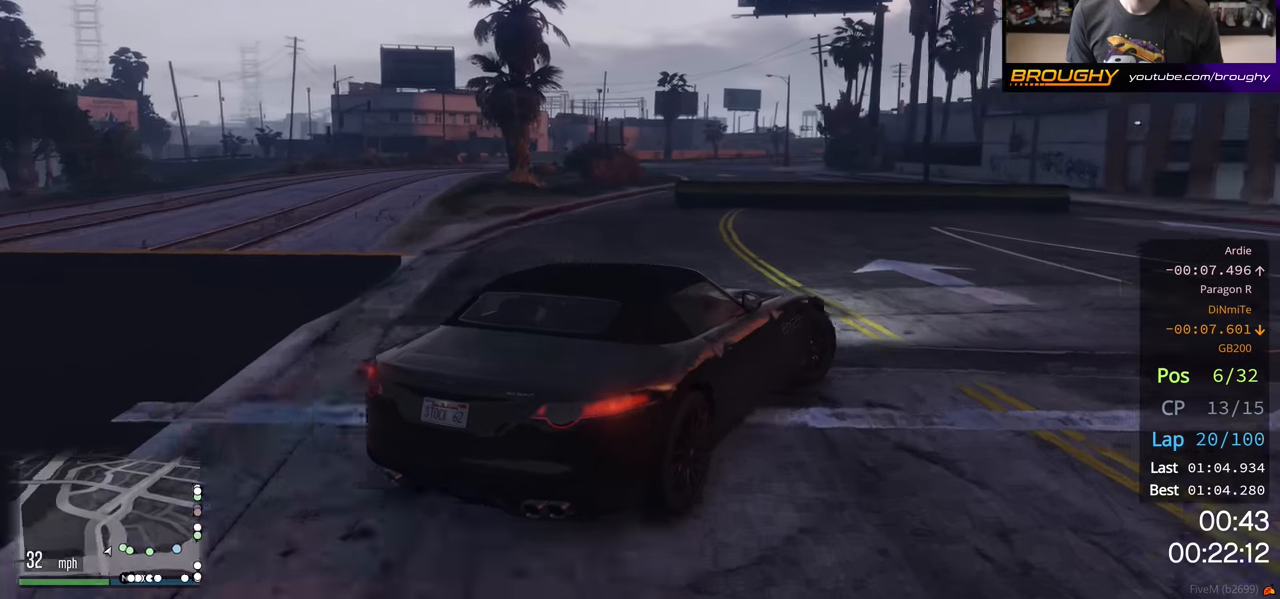
{"buttons": ["R2"], "left_stick": "right", "right_stick": "center", "events": []}
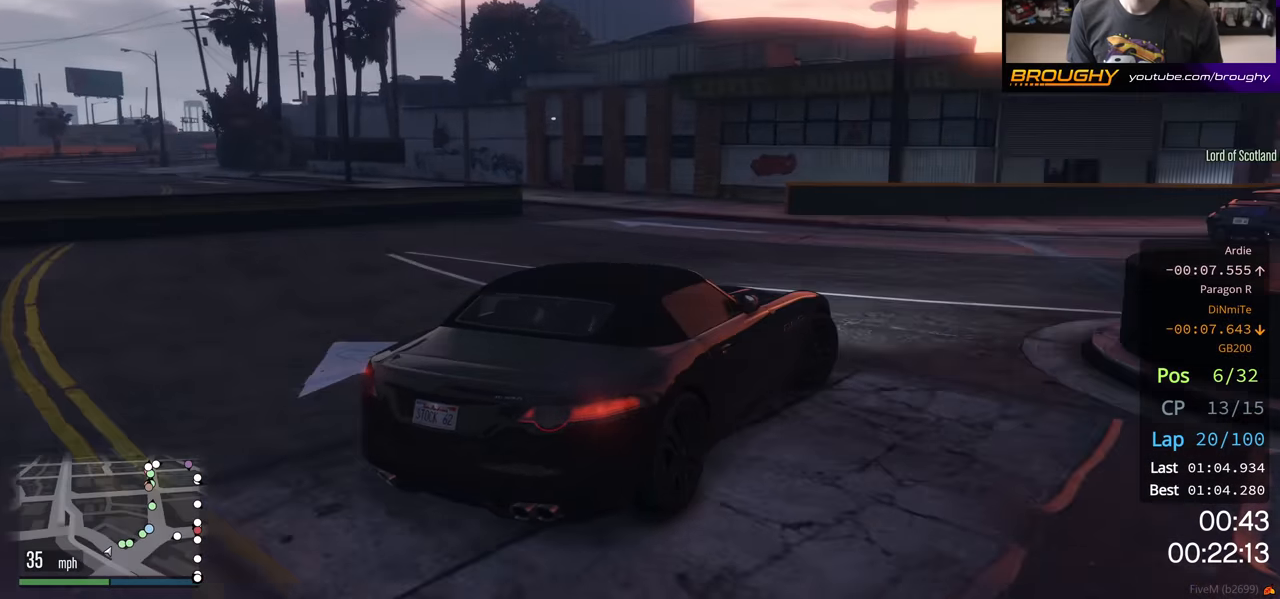
{"buttons": ["R2"], "left_stick": "center", "right_stick": "center", "events": [[417, "left_stick", "center"]]}
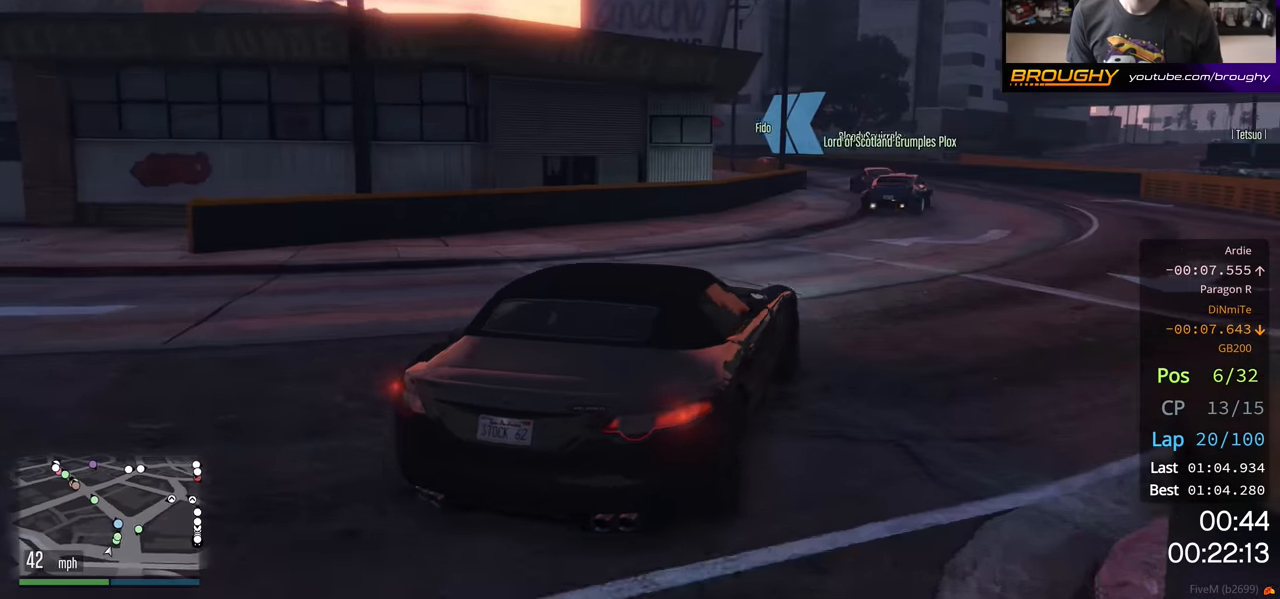
{"buttons": ["R2"], "left_stick": "center", "right_stick": "center", "events": [[183, "left_stick", "left"], [317, "left_stick", "center"]]}
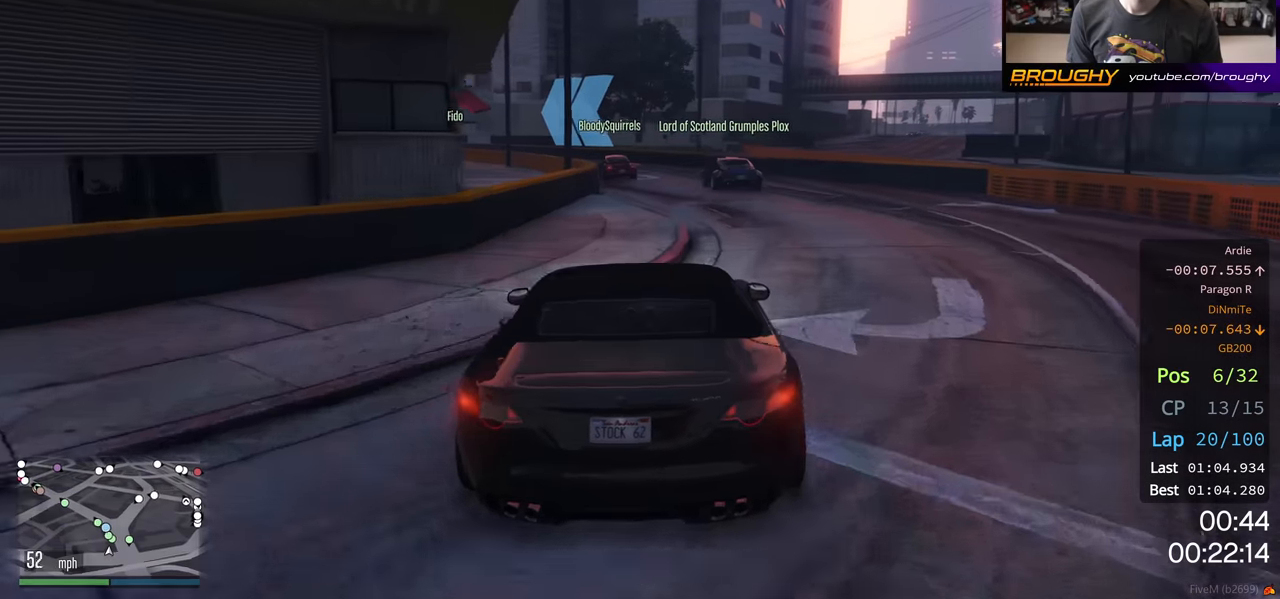
{"buttons": ["R2"], "left_stick": "center", "right_stick": "center", "events": []}
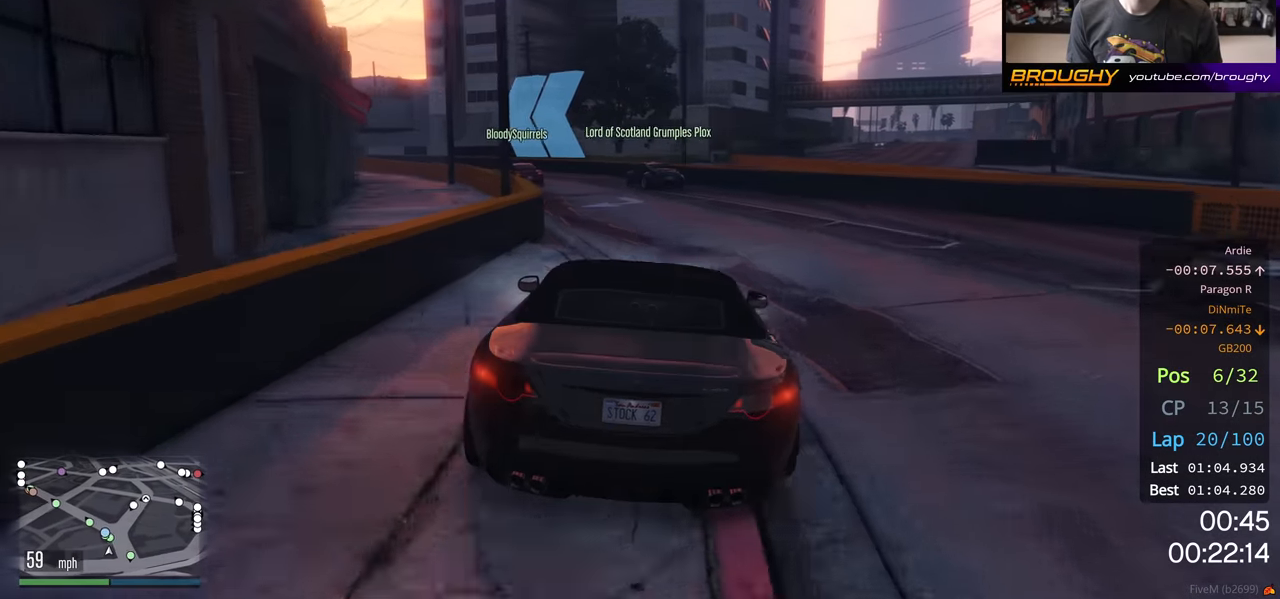
{"buttons": ["R2"], "left_stick": "up-left", "right_stick": "center", "events": [[117, "left_stick", "left"], [317, "left_stick", "center"], [367, "left_stick", "up-left"]]}
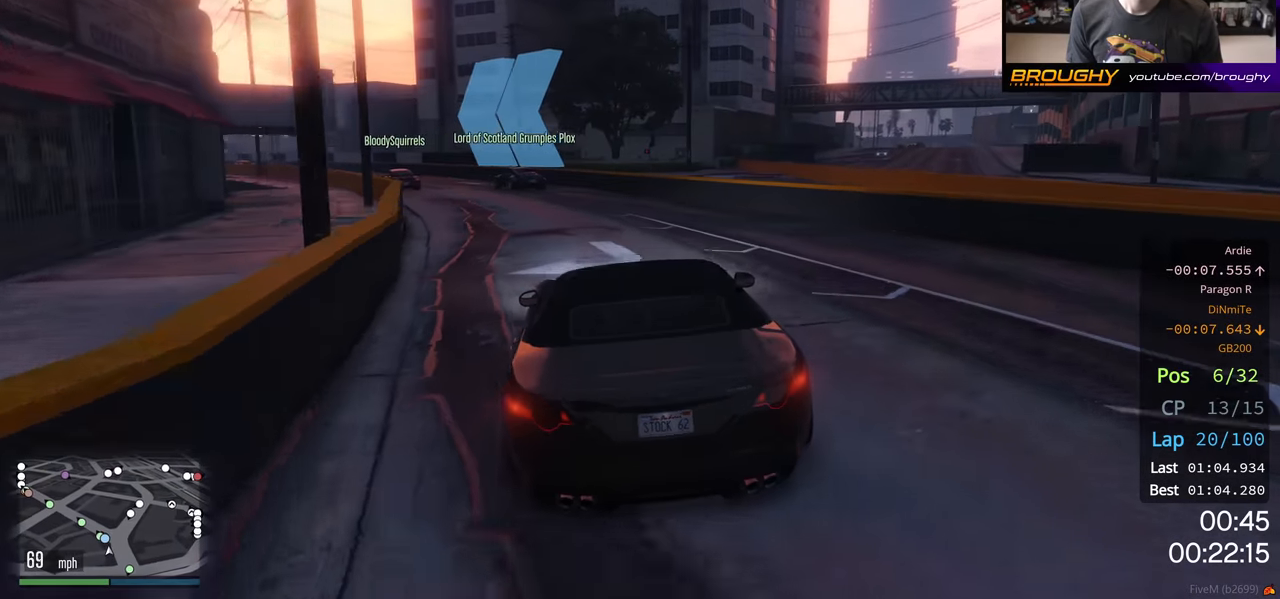
{"buttons": ["R2"], "left_stick": "up-left", "right_stick": "center", "events": [[17, "left_stick", "center"], [167, "left_stick", "up-left"], [333, "left_stick", "center"], [417, "left_stick", "up-left"]]}
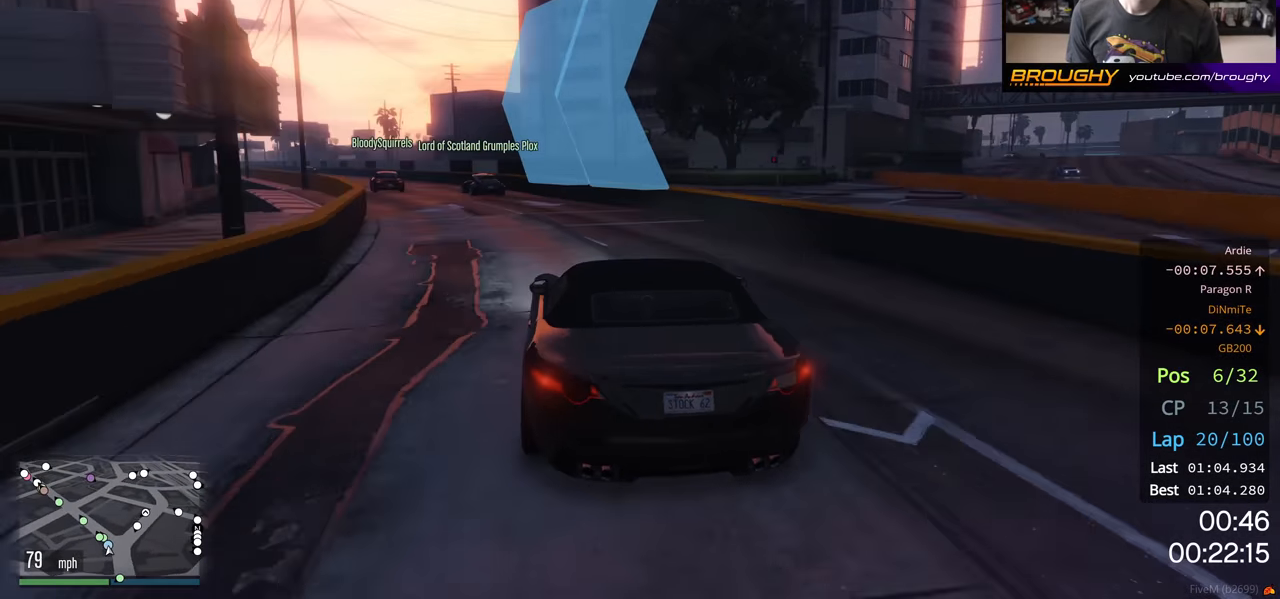
{"buttons": ["R2"], "left_stick": "up-left", "right_stick": "center", "events": [[50, "left_stick", "center"], [183, "left_stick", "up-left"], [317, "left_stick", "center"], [450, "left_stick", "up-left"]]}
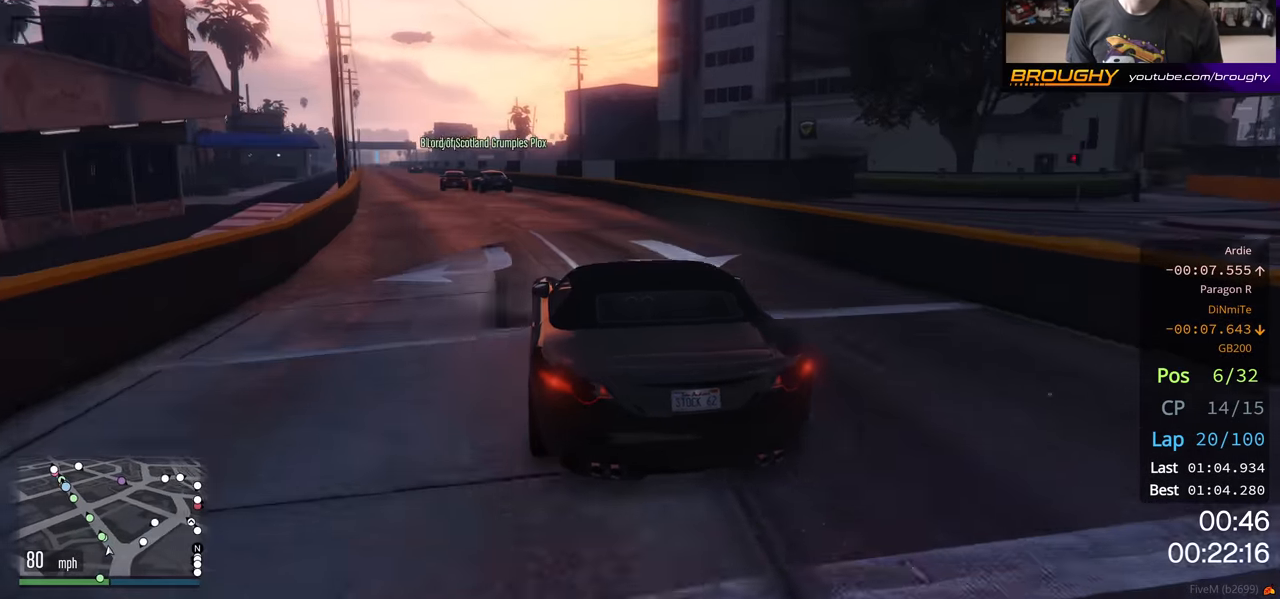
{"buttons": ["R2"], "left_stick": "center", "right_stick": "center", "events": [[83, "left_stick", "center"], [200, "left_stick", "up-left"], [350, "left_stick", "center"]]}
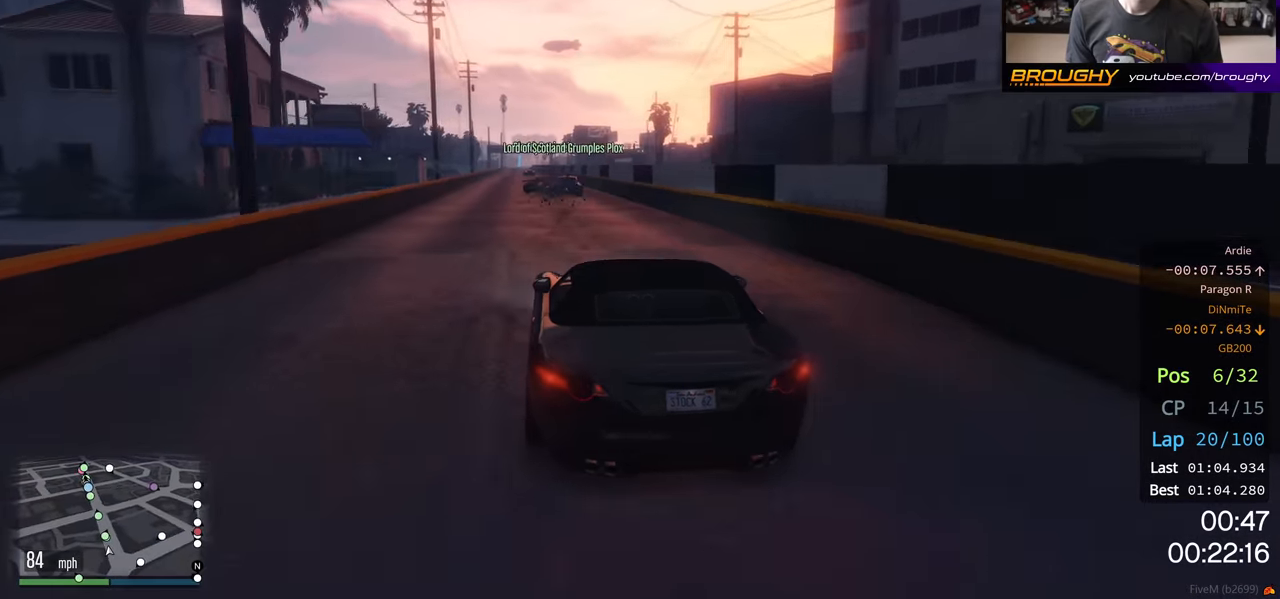
{"buttons": ["R2"], "left_stick": "center", "right_stick": "center", "events": [[50, "left_stick", "up-left"], [150, "left_stick", "center"]]}
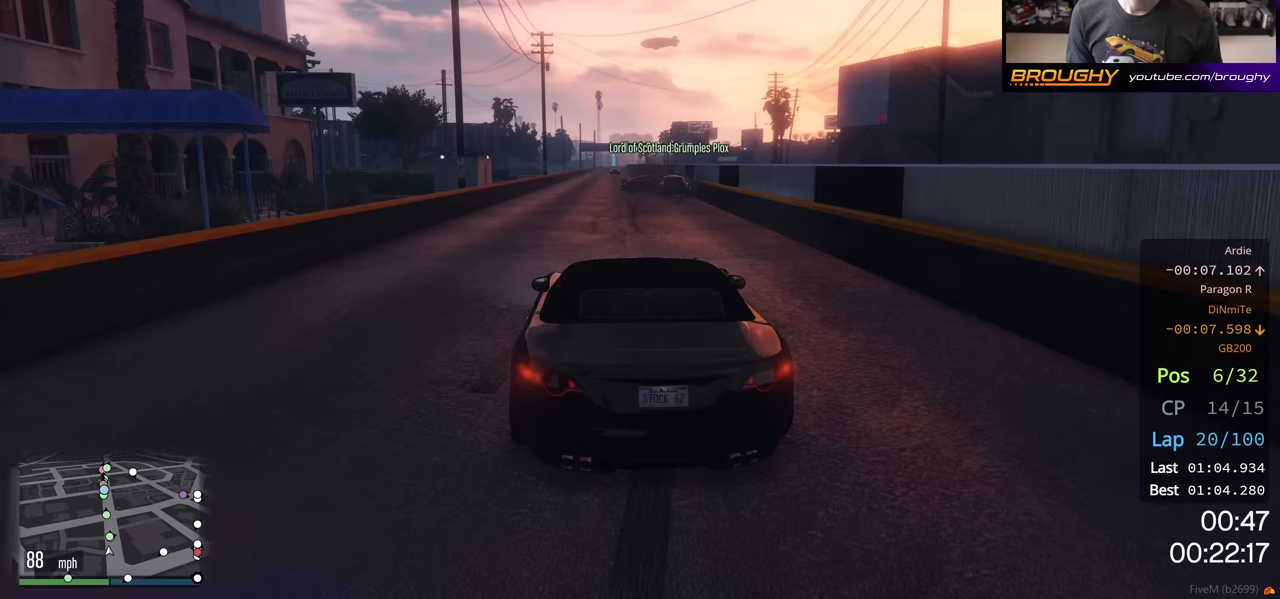
{"buttons": ["R2"], "left_stick": "left", "right_stick": "center", "events": [[417, "left_stick", "left"]]}
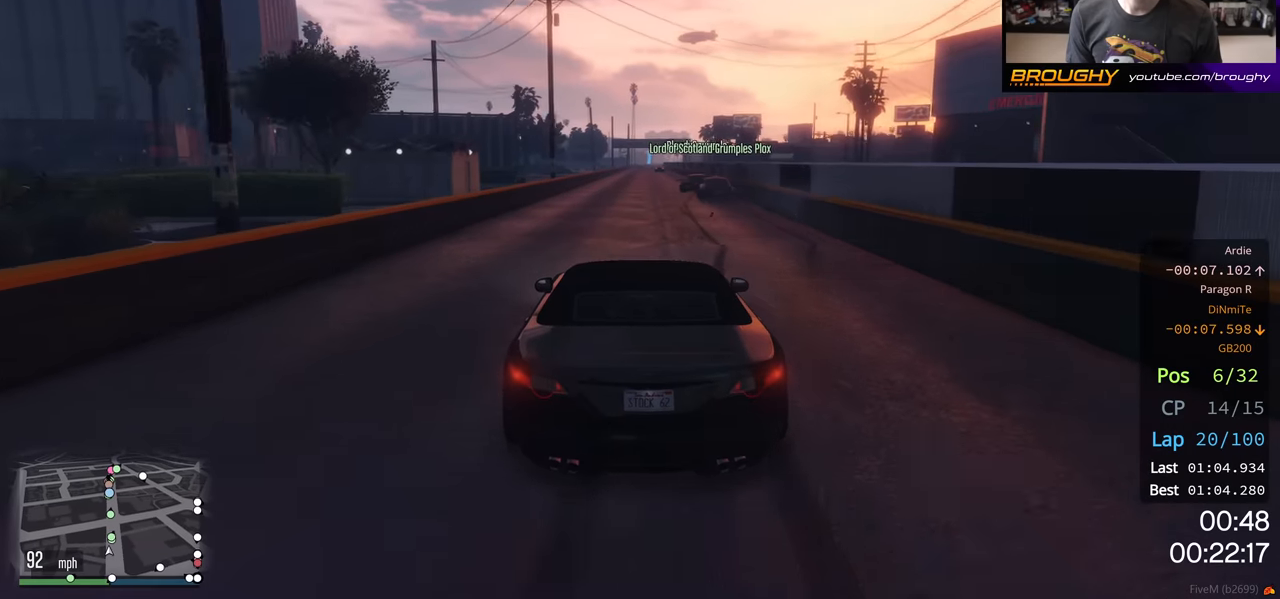
{"buttons": ["R2"], "left_stick": "right", "right_stick": "center", "events": [[50, "left_stick", "center"], [483, "left_stick", "right"]]}
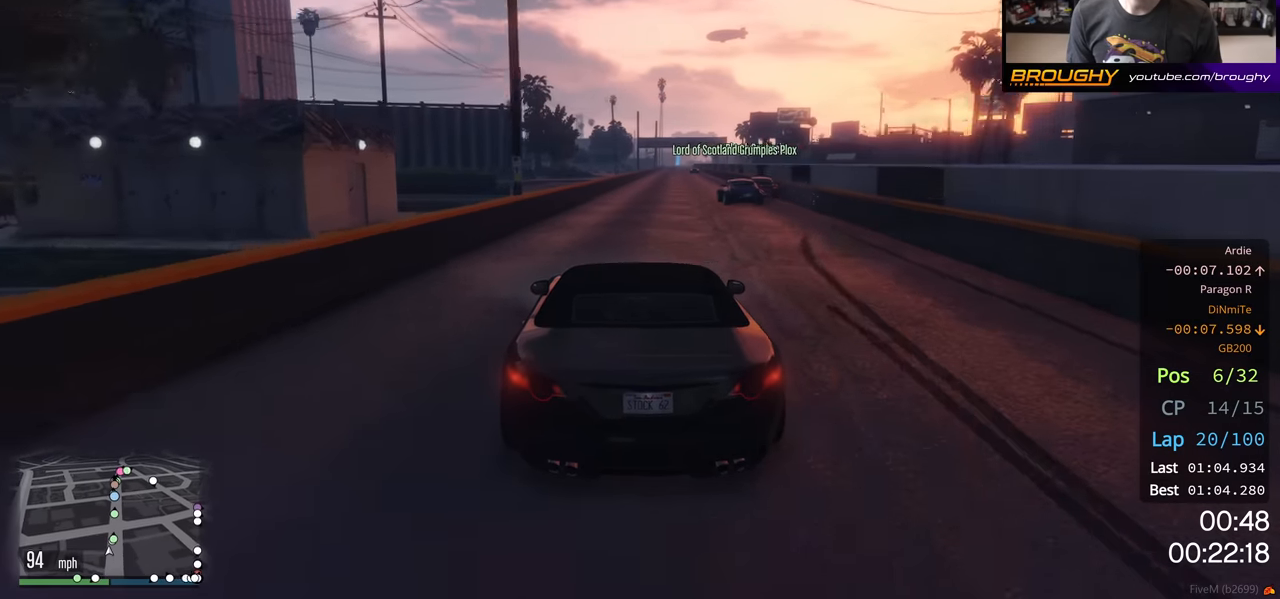
{"buttons": ["R2"], "left_stick": "center", "right_stick": "center", "events": [[117, "left_stick", "center"]]}
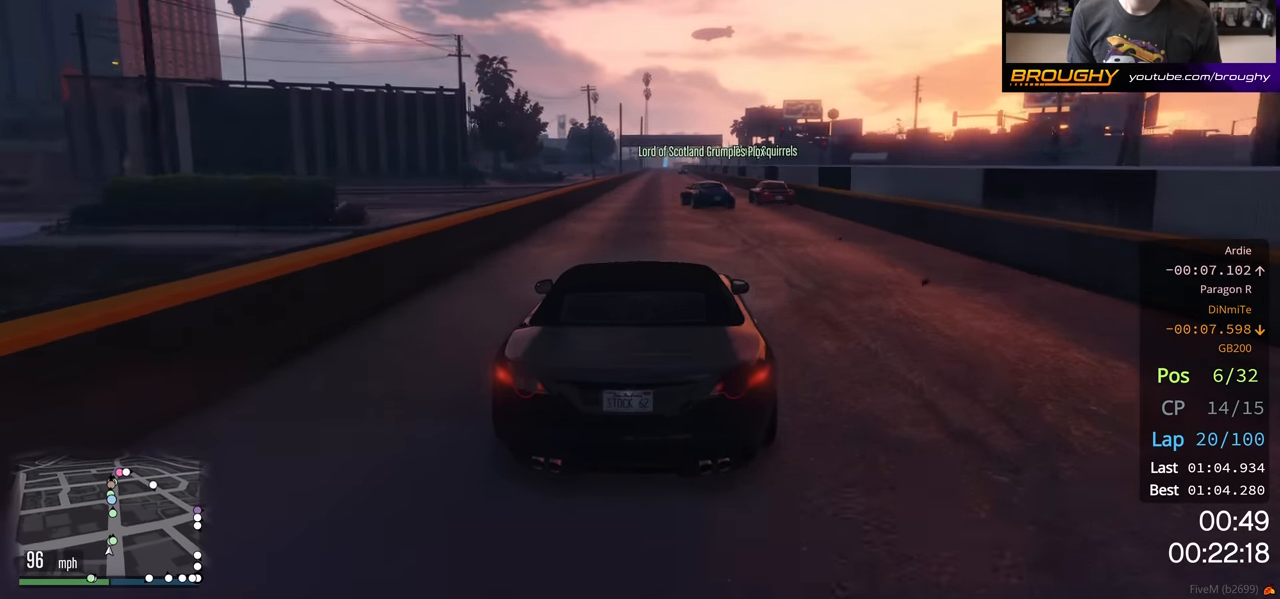
{"buttons": ["R2"], "left_stick": "center", "right_stick": "center", "events": [[133, "left_stick", "left"], [267, "left_stick", "center"]]}
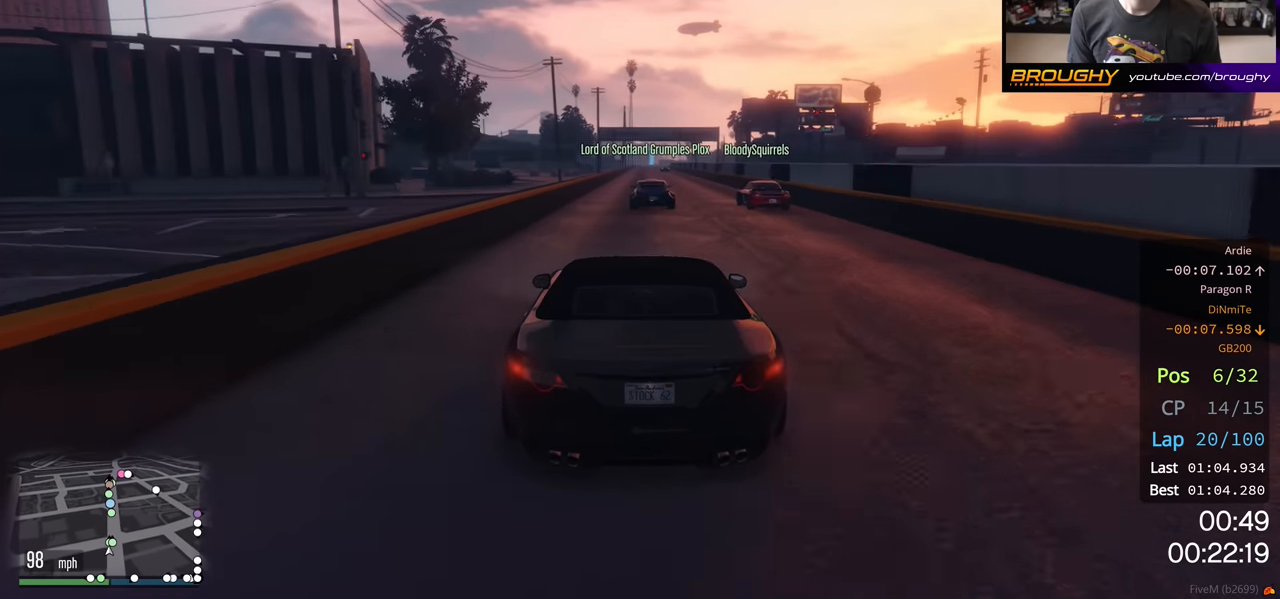
{"buttons": ["R2"], "left_stick": "center", "right_stick": "center", "events": []}
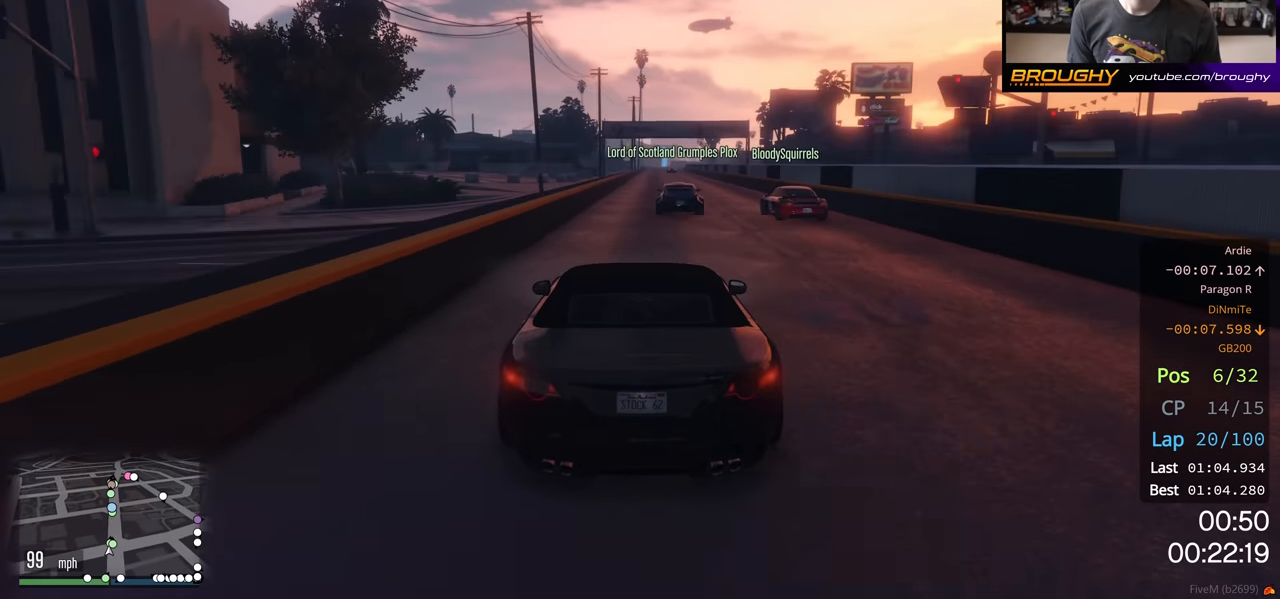
{"buttons": ["R2"], "left_stick": "center", "right_stick": "center", "events": []}